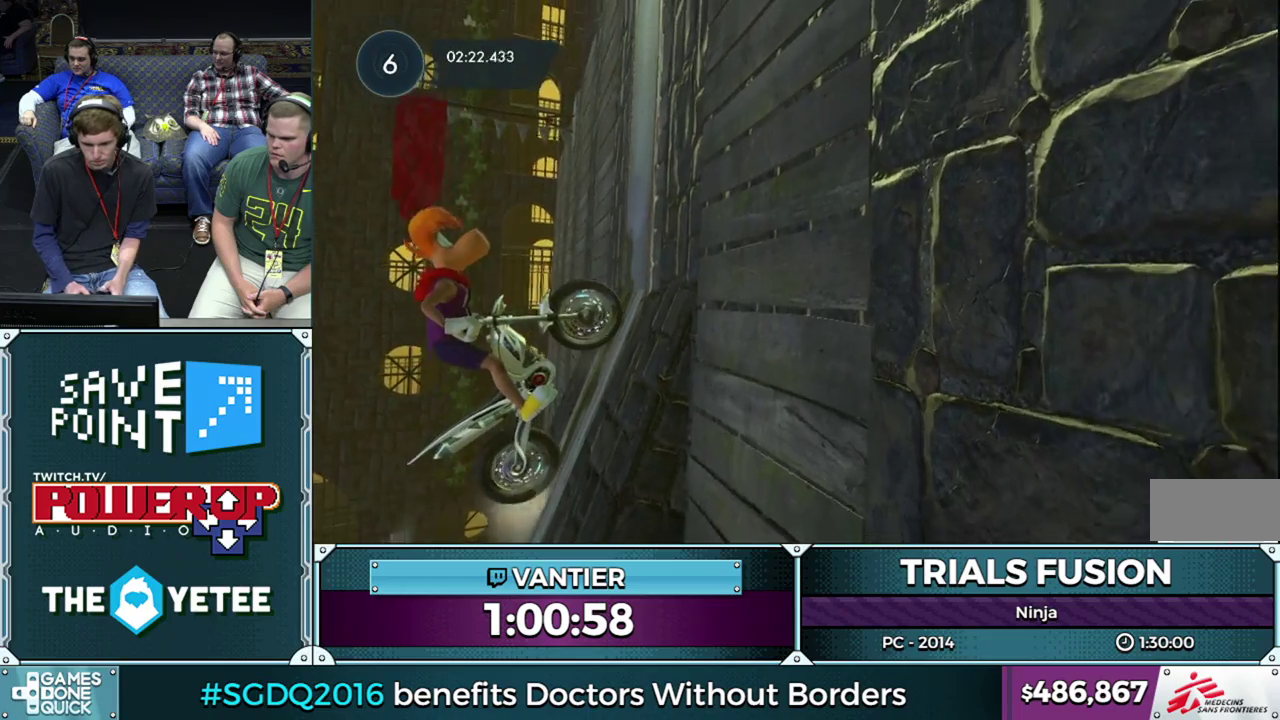
Gameplay with a controller (Xbox layout); each line is a JSON object with the inputs held at the frame after it. "events" lists button and stick changes between this image and that frame as [ms after this image, input, new state], when the widget could be followed in between. This overlay highlights the sticks when they move; stick clicks (L3) are not distinguishable. Not read: HOME L1 L2 L3 R1 R3.
{"buttons": ["R2"], "left_stick": "right", "events": [[33, "R2", "up"], [333, "R2", "down"], [350, "left_stick", "right"]]}
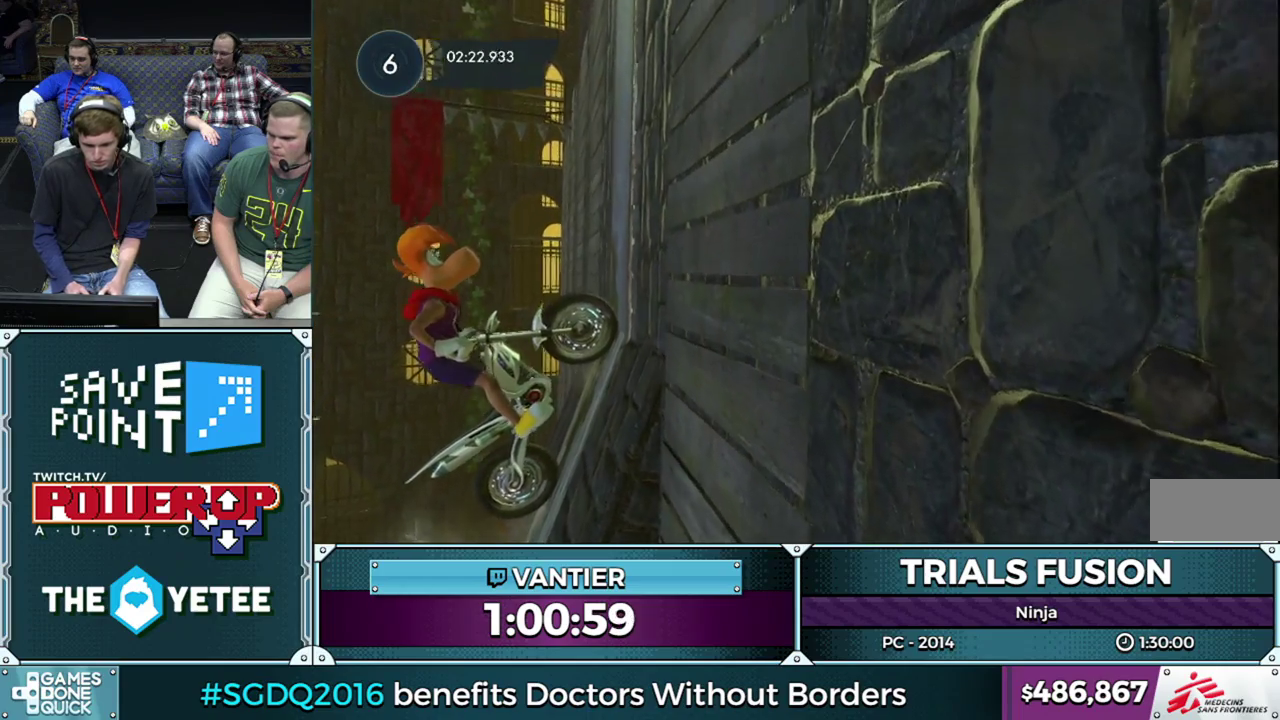
{"buttons": ["R2"], "left_stick": "right", "events": []}
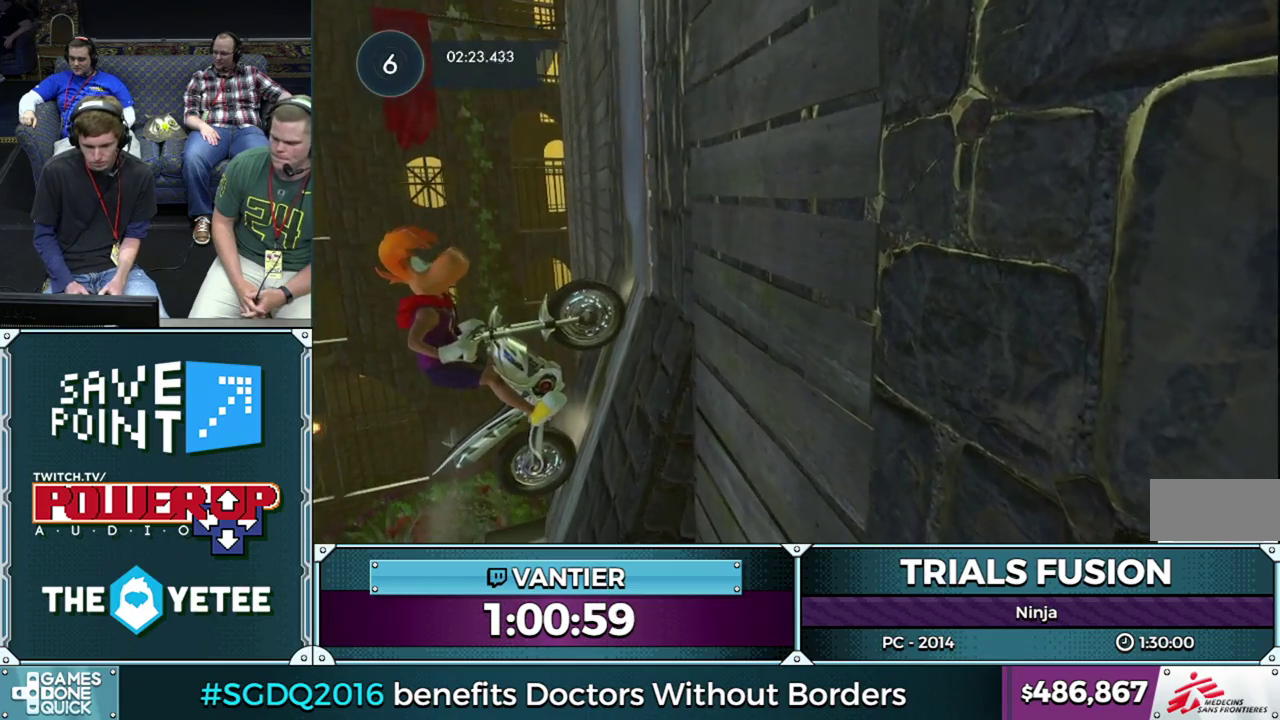
{"buttons": ["R2"], "left_stick": "right", "events": []}
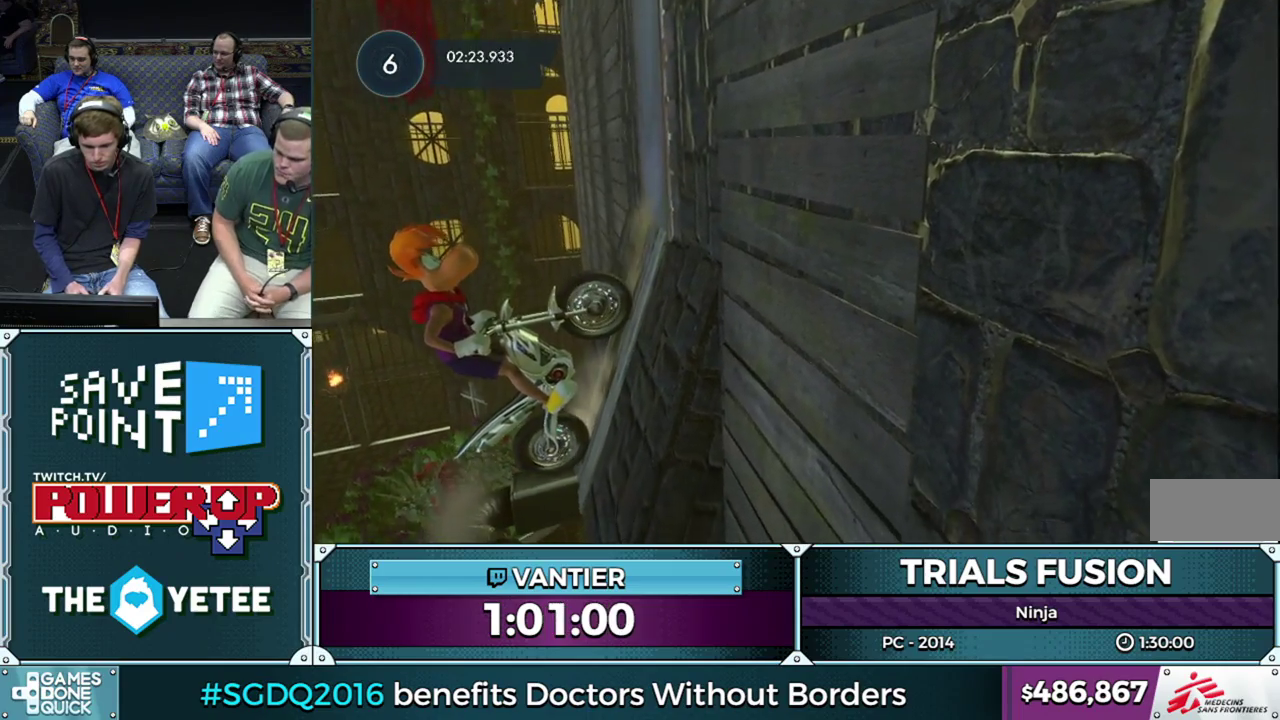
{"buttons": ["R2"], "left_stick": "right", "events": []}
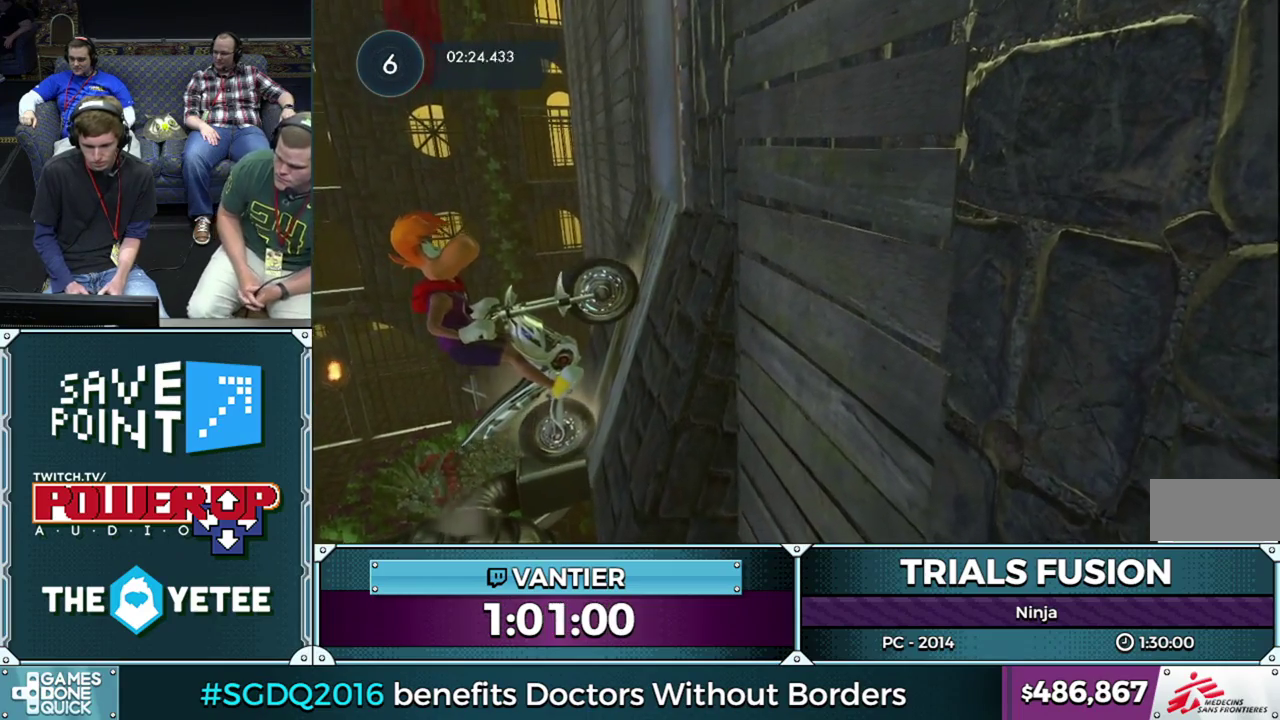
{"buttons": ["R2"], "left_stick": "right", "events": []}
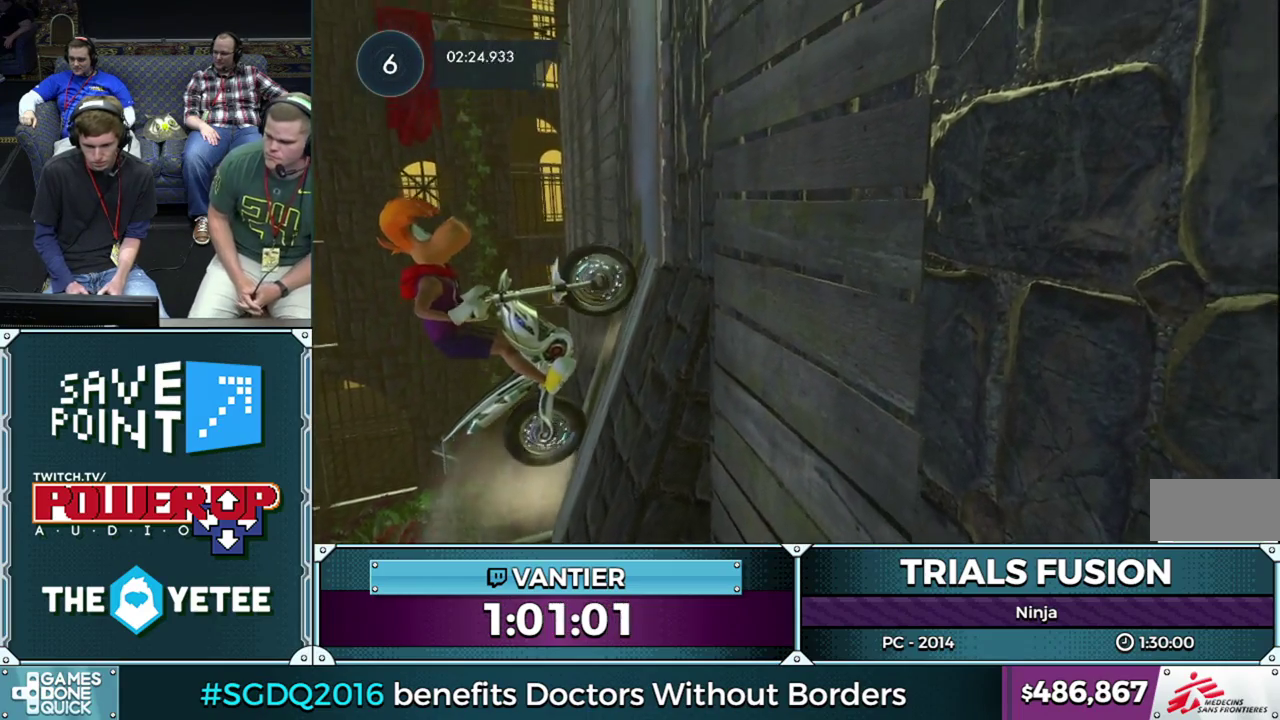
{"buttons": ["R2"], "left_stick": "right", "events": []}
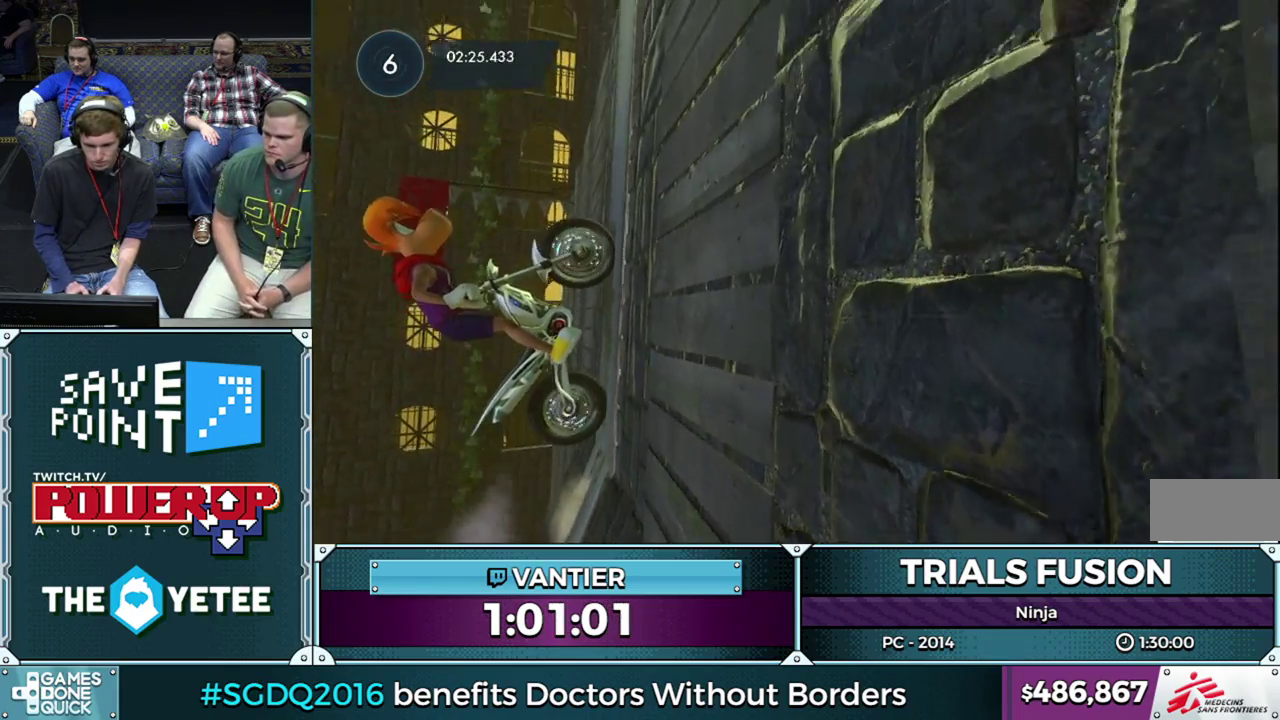
{"buttons": ["R2"], "left_stick": "right", "events": []}
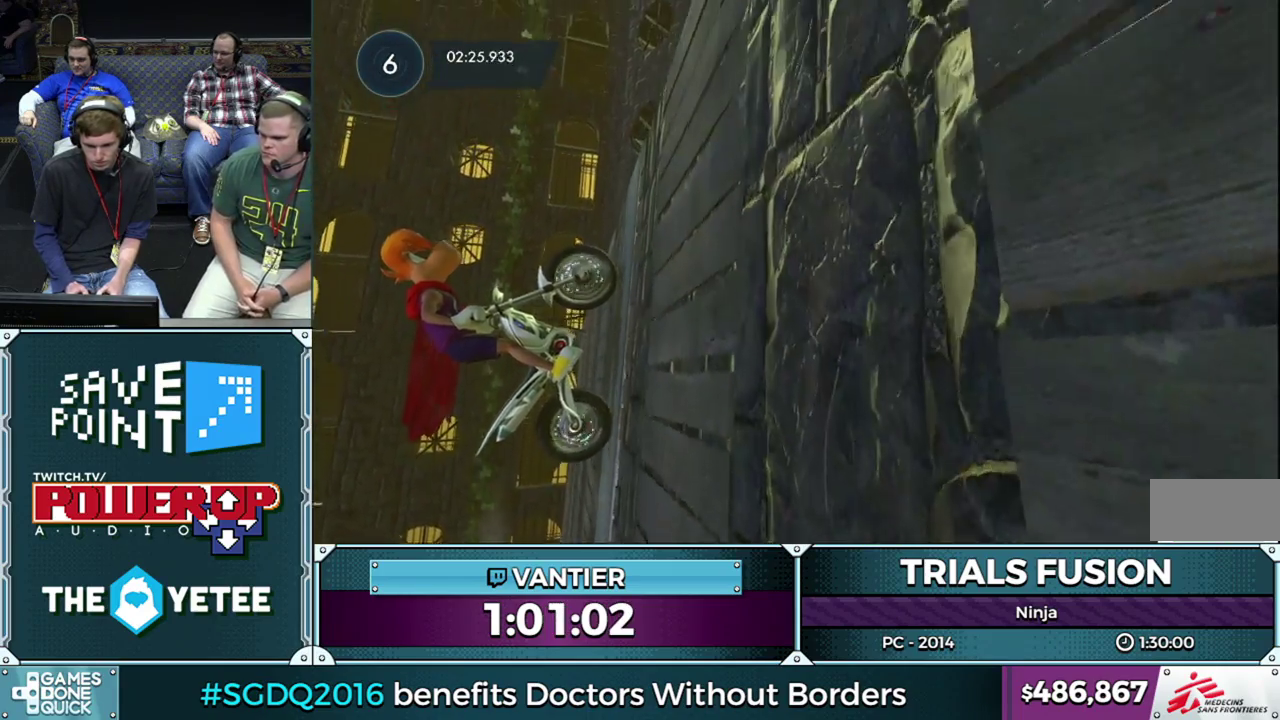
{"buttons": ["R2"], "left_stick": "right", "events": []}
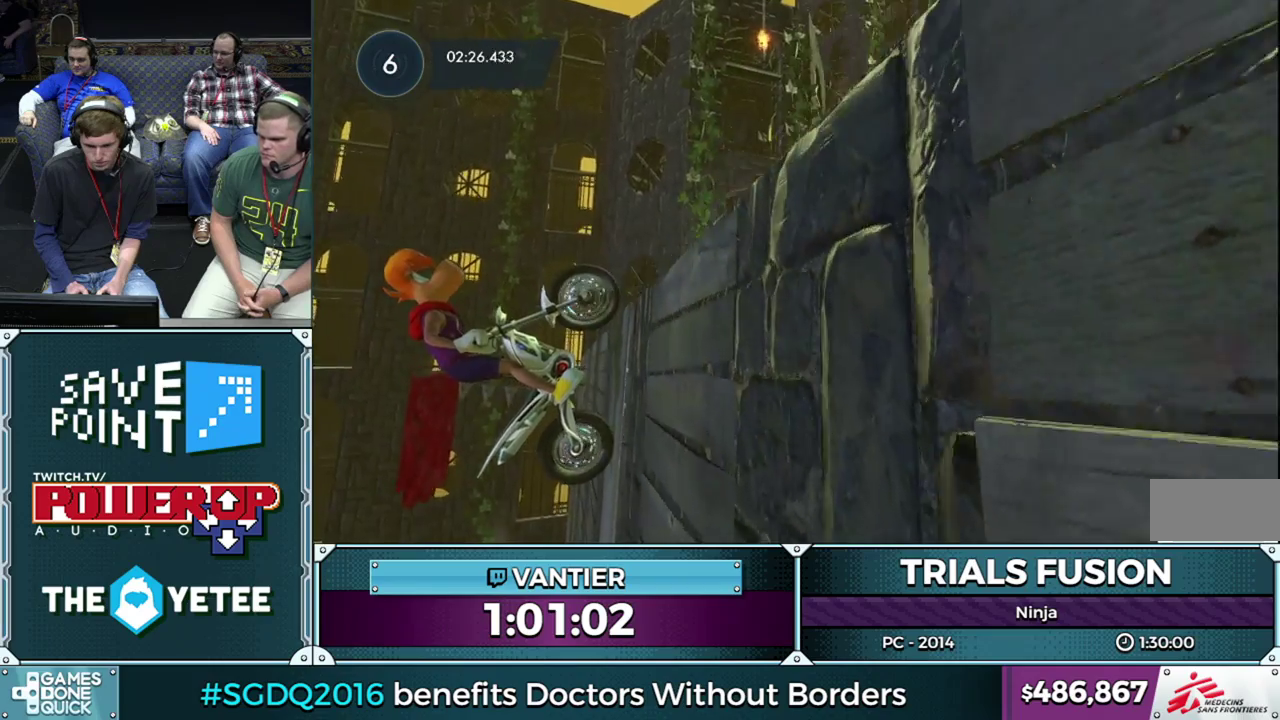
{"buttons": ["R2"], "left_stick": "right", "events": []}